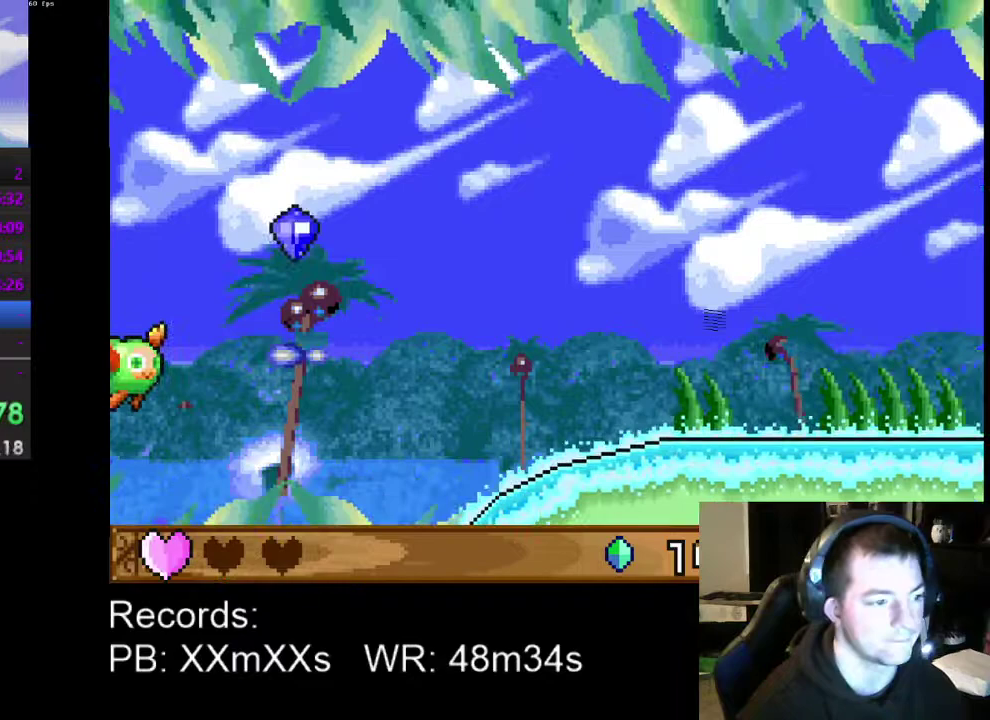
Gameplay with a controller (Xbox layout); each line is a JSON object with the inputs held at the frame after it. "events" lists button and stick changes between this image and that frame as [ms after this image, input, new state], when the widget could be followed in between. Not read: R3 right_stick.
{"buttons": ["A"], "left_stick": "center", "events": [[33, "A", "down"]]}
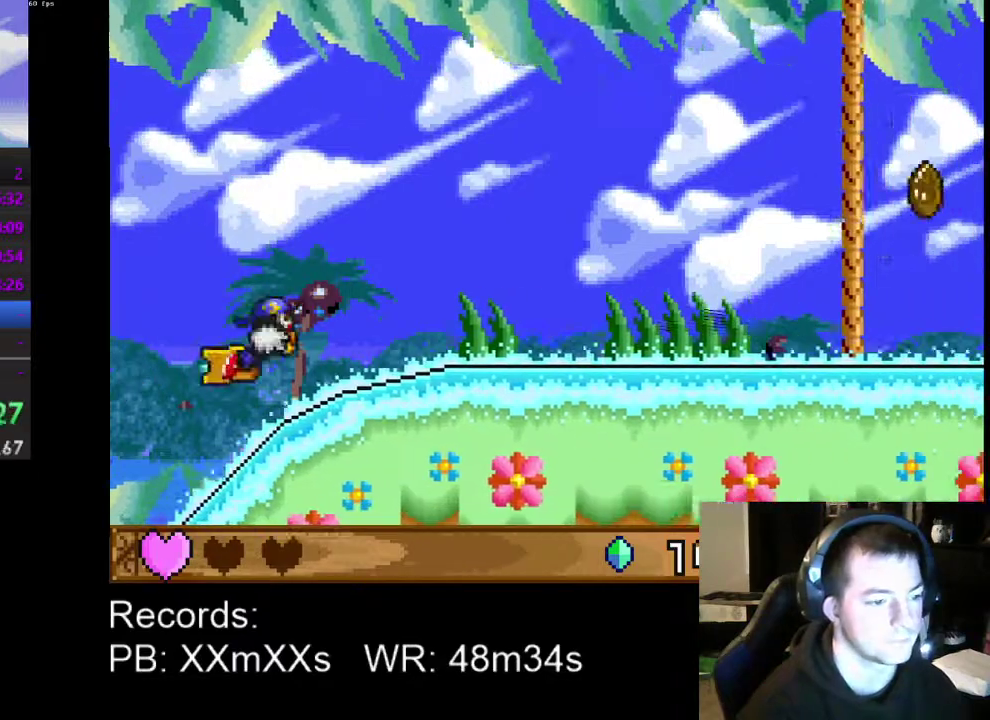
{"buttons": [], "left_stick": "center", "events": [[100, "A", "up"]]}
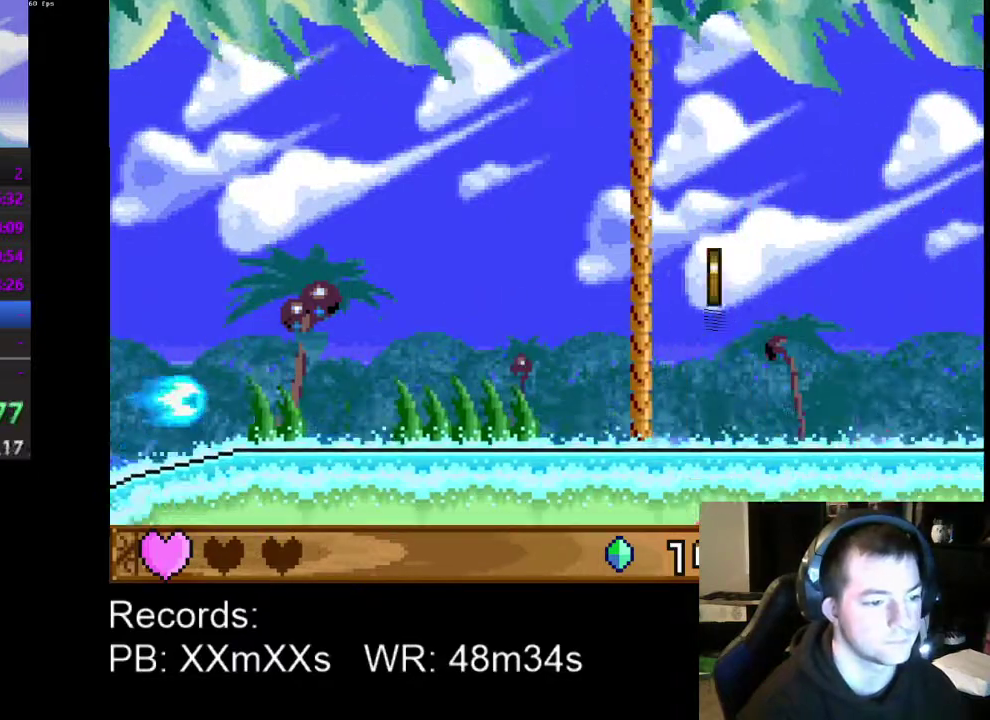
{"buttons": [], "left_stick": "center", "events": []}
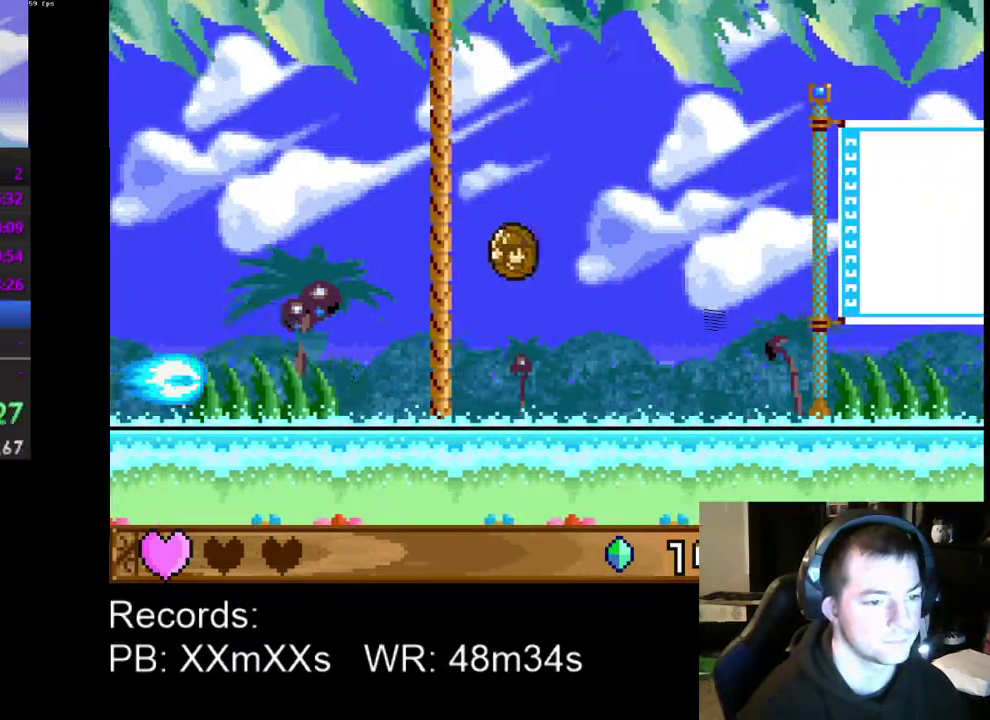
{"buttons": [], "left_stick": "center", "events": [[267, "A", "down"], [400, "A", "up"]]}
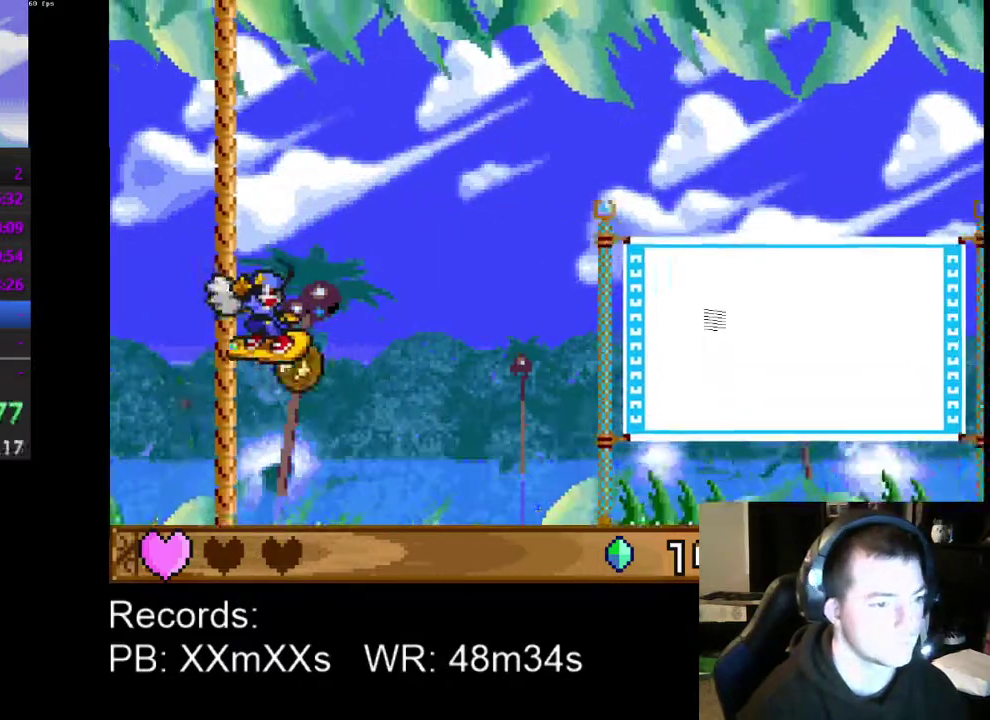
{"buttons": [], "left_stick": "center", "events": []}
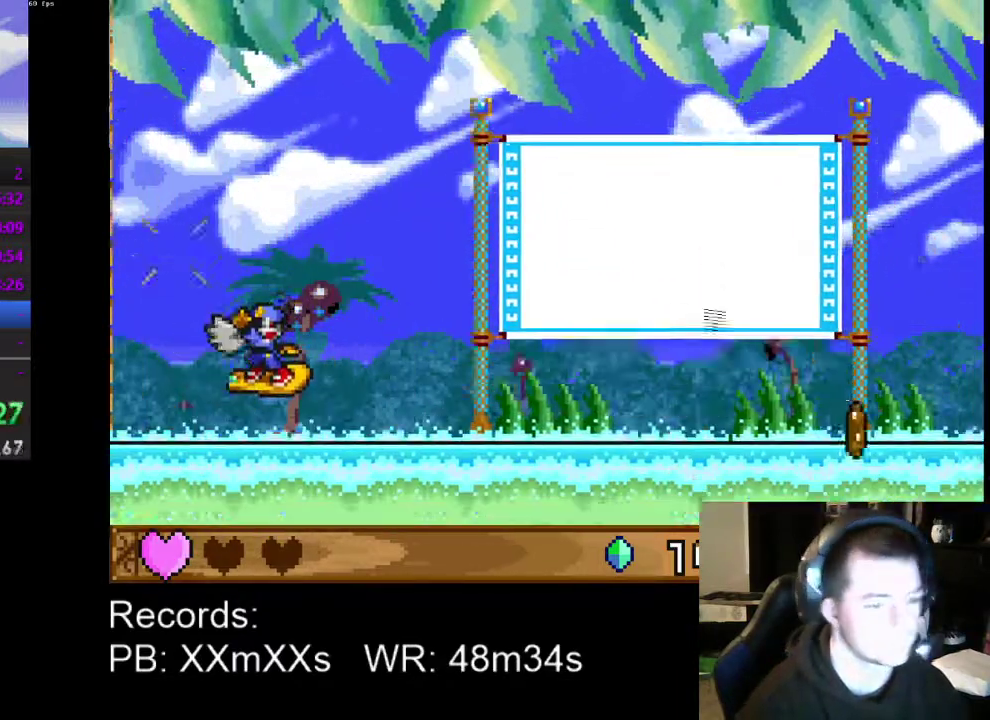
{"buttons": [], "left_stick": "center", "events": []}
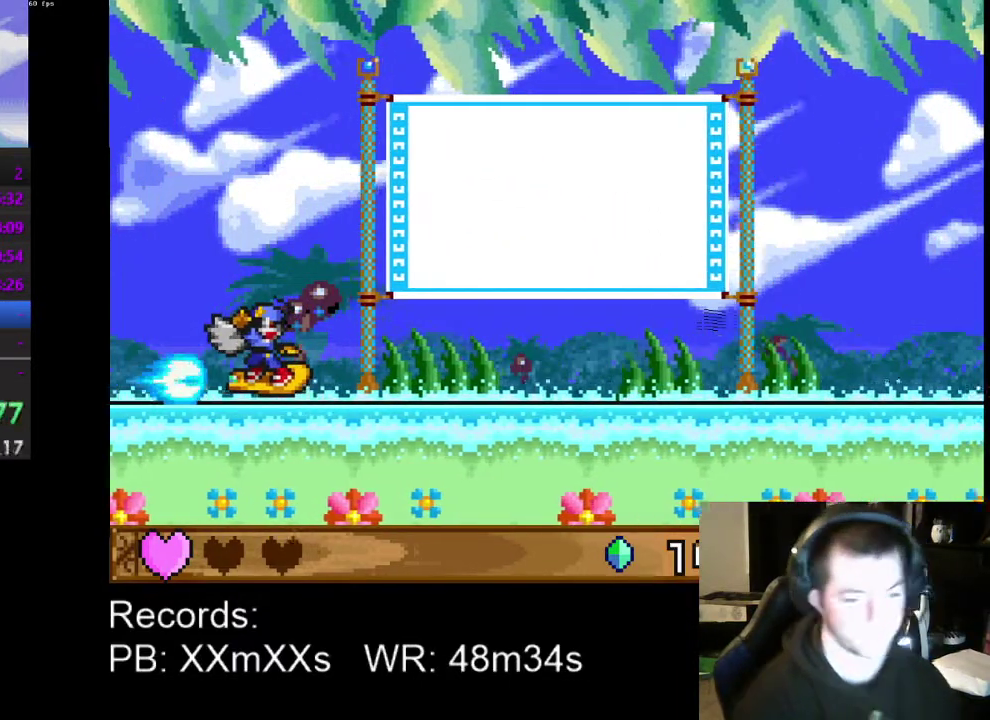
{"buttons": [], "left_stick": "center", "events": []}
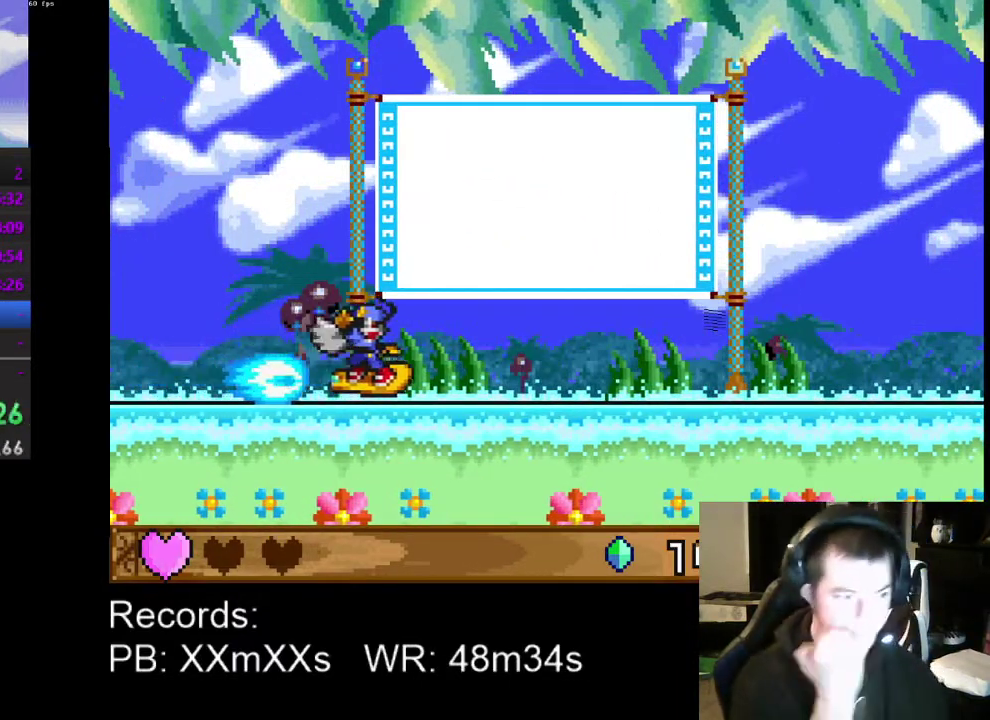
{"buttons": [], "left_stick": "center", "events": []}
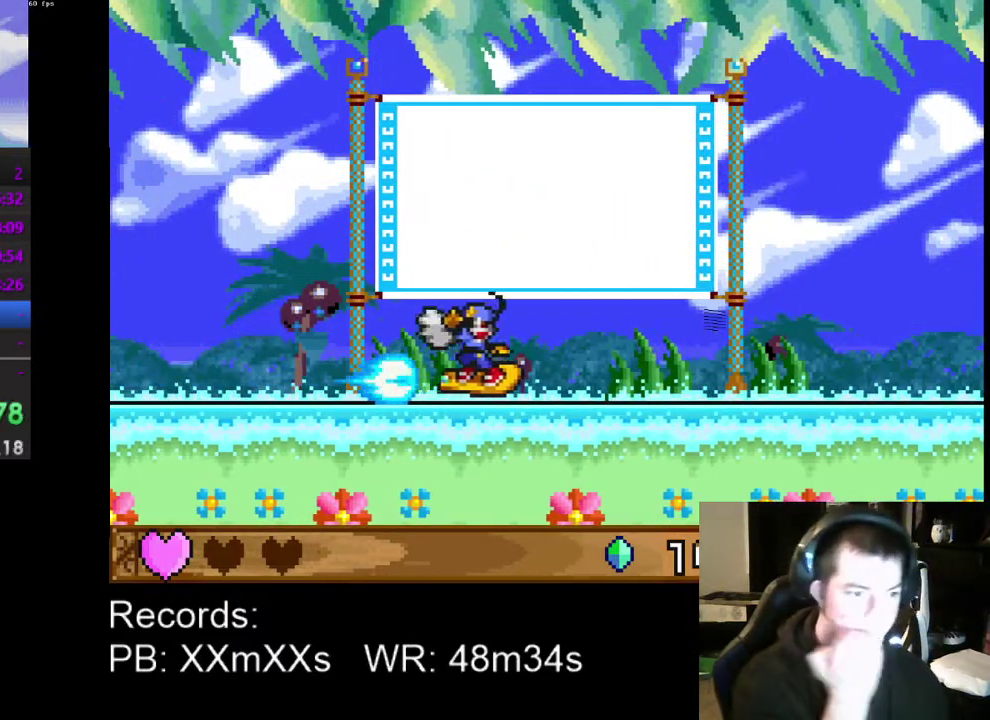
{"buttons": [], "left_stick": "center", "events": []}
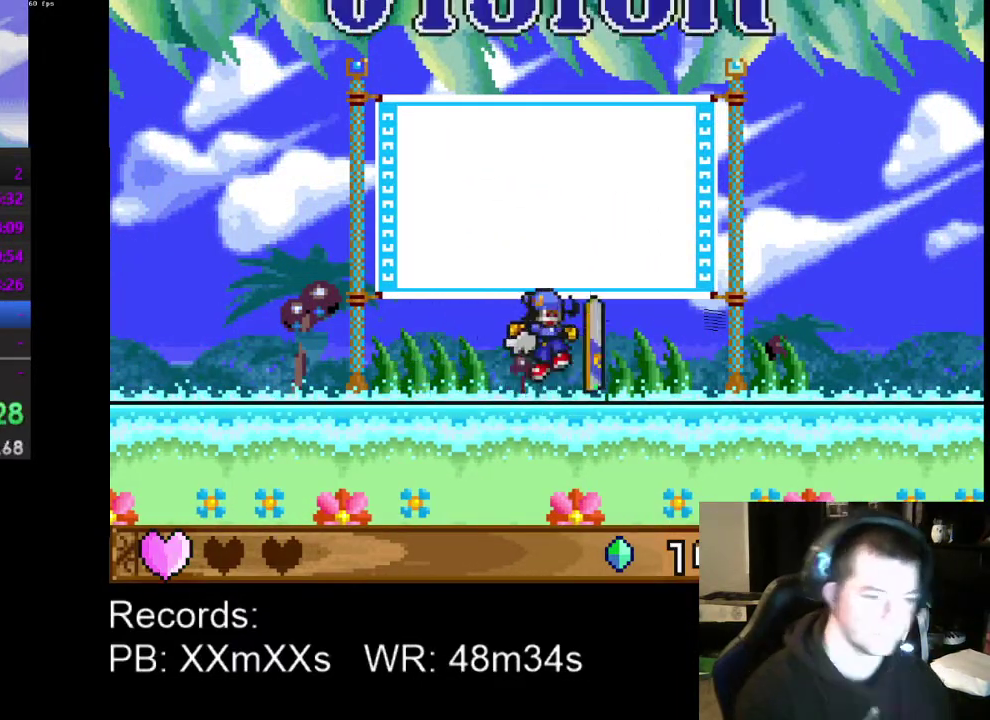
{"buttons": ["L2"], "left_stick": "center", "events": [[500, "L2", "down"]]}
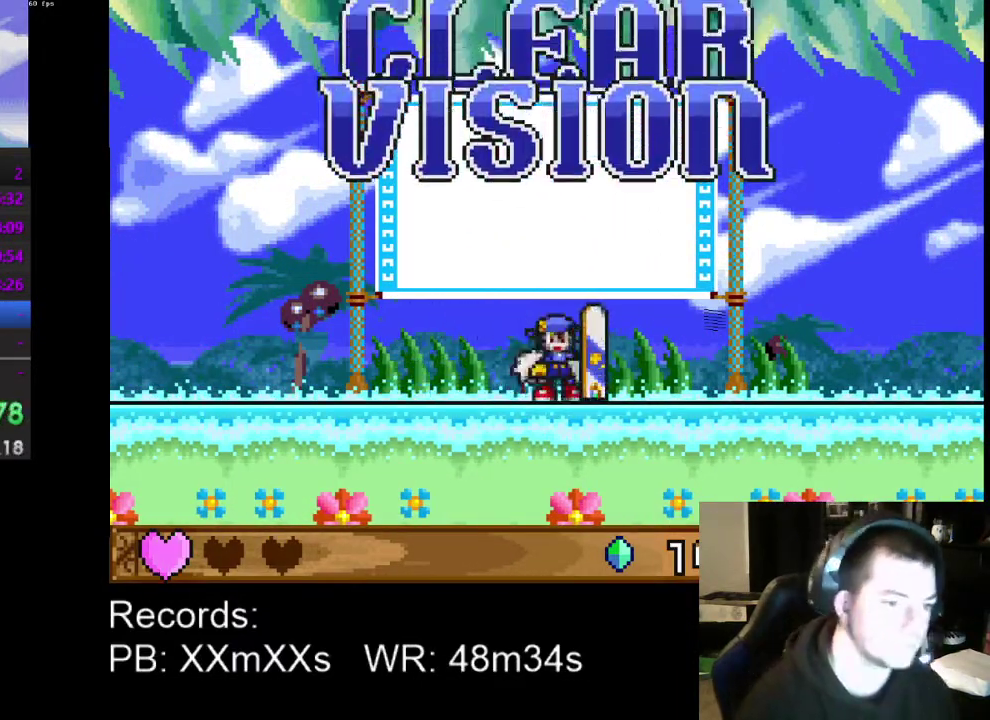
{"buttons": [], "left_stick": "center", "events": [[133, "L2", "up"]]}
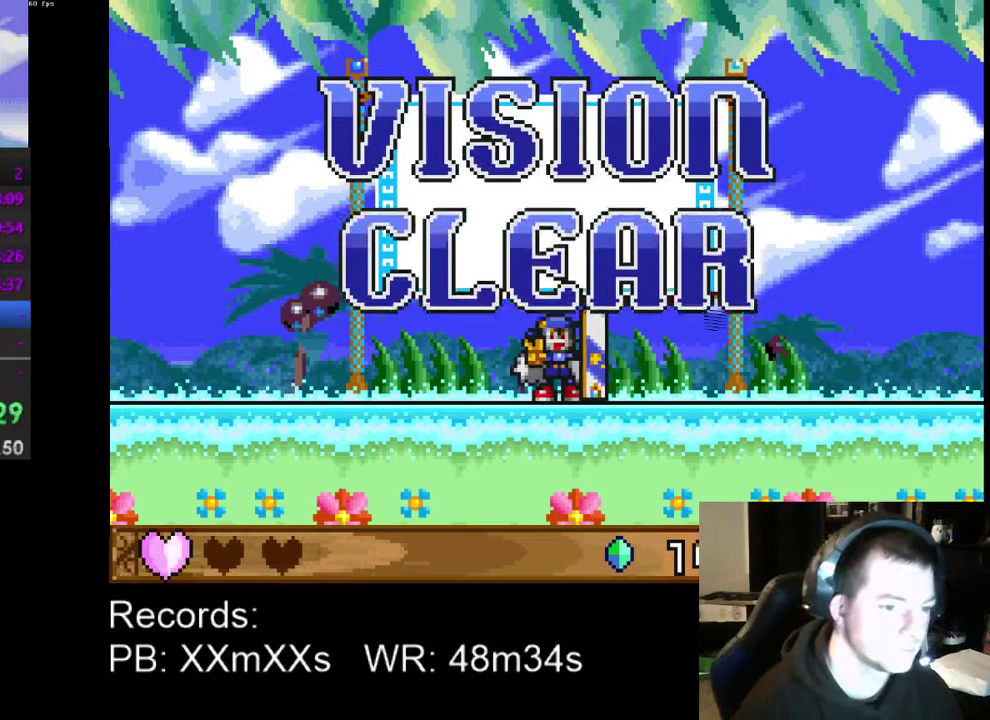
{"buttons": [], "left_stick": "center", "events": []}
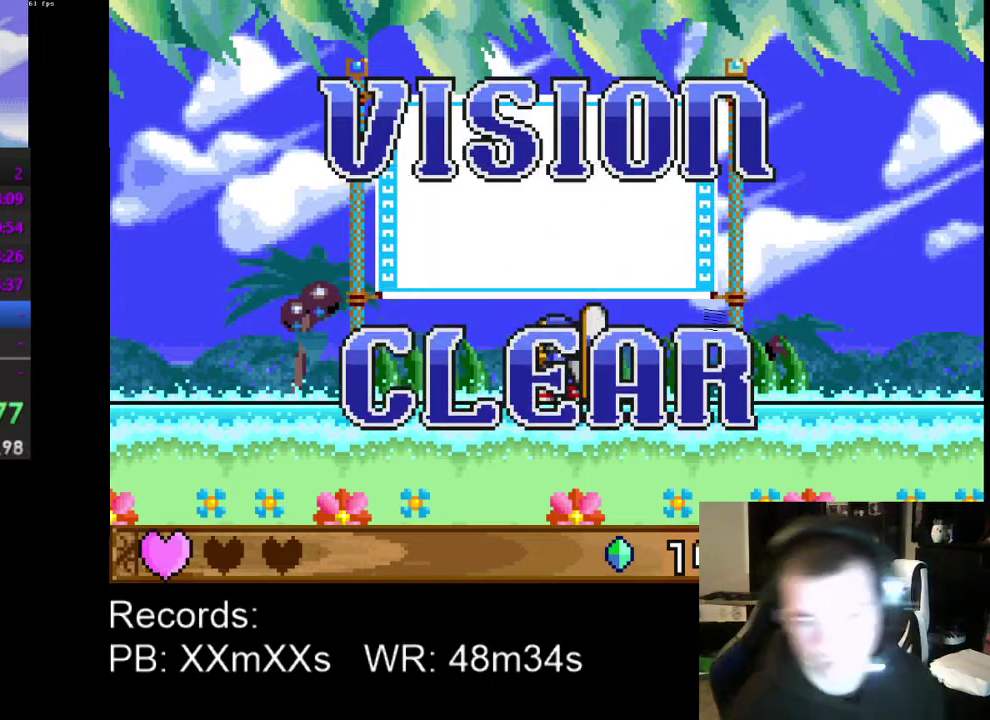
{"buttons": [], "left_stick": "center", "events": []}
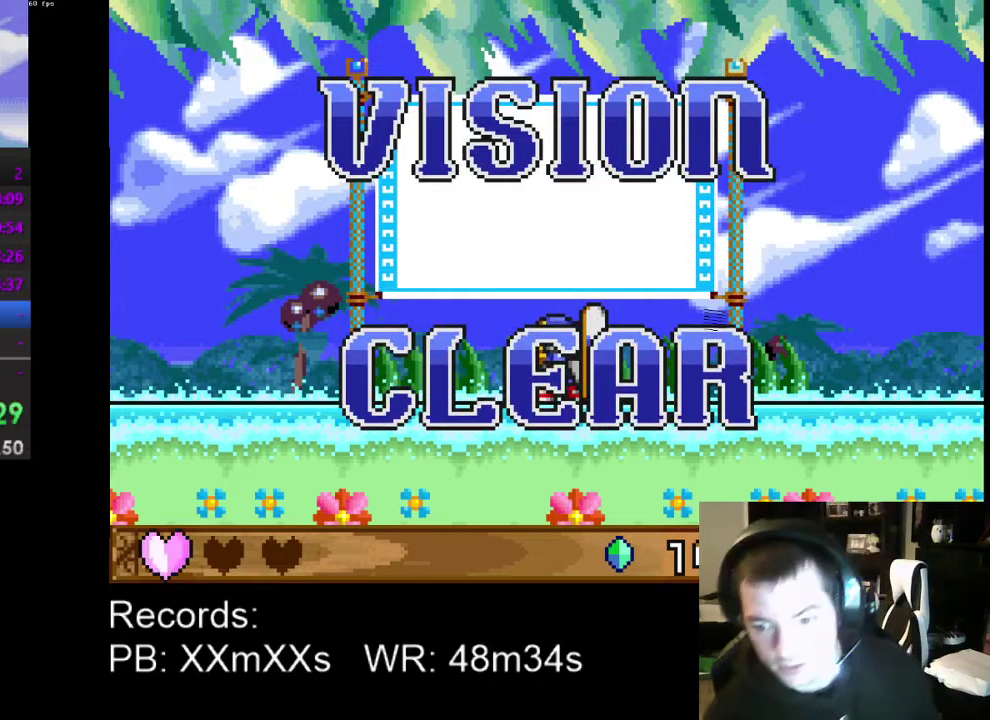
{"buttons": [], "left_stick": "center", "events": []}
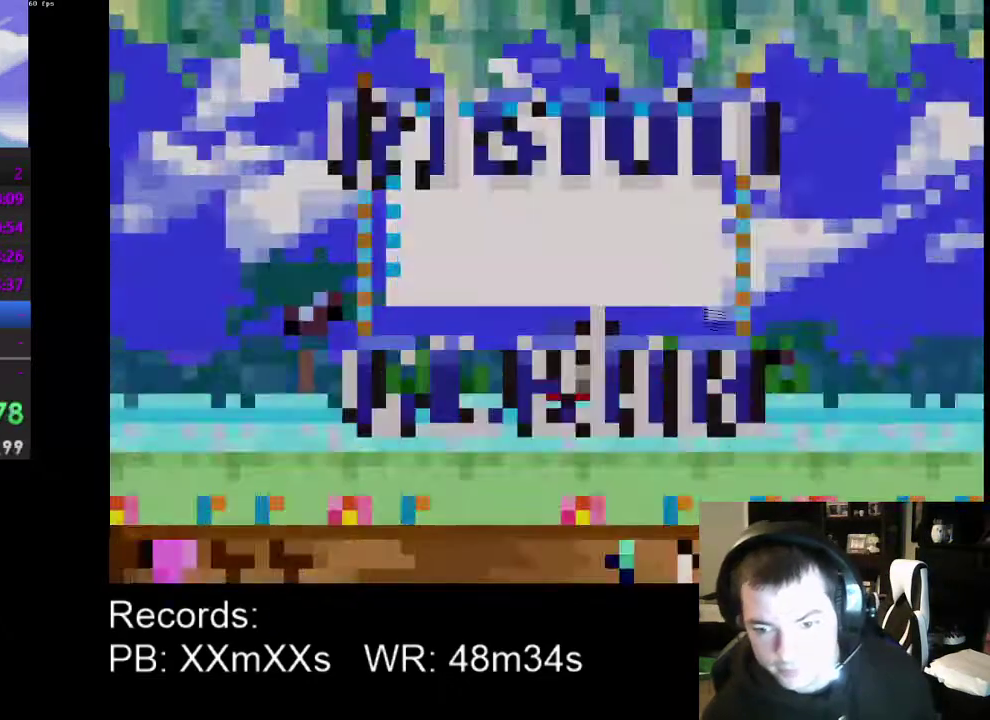
{"buttons": [], "left_stick": "center", "events": []}
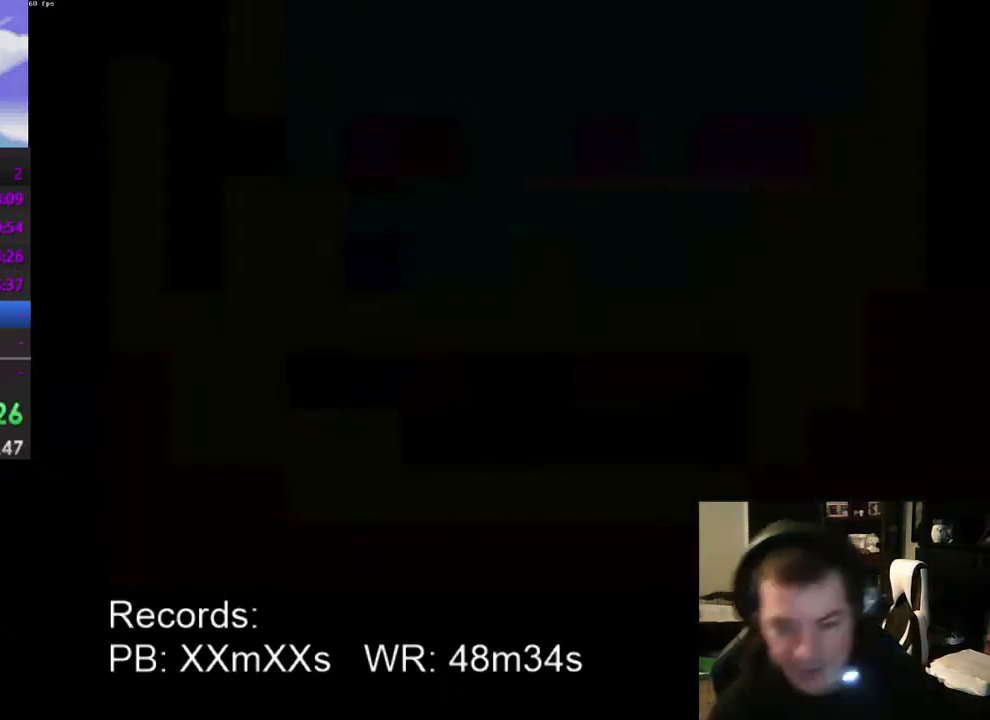
{"buttons": [], "left_stick": "center", "events": []}
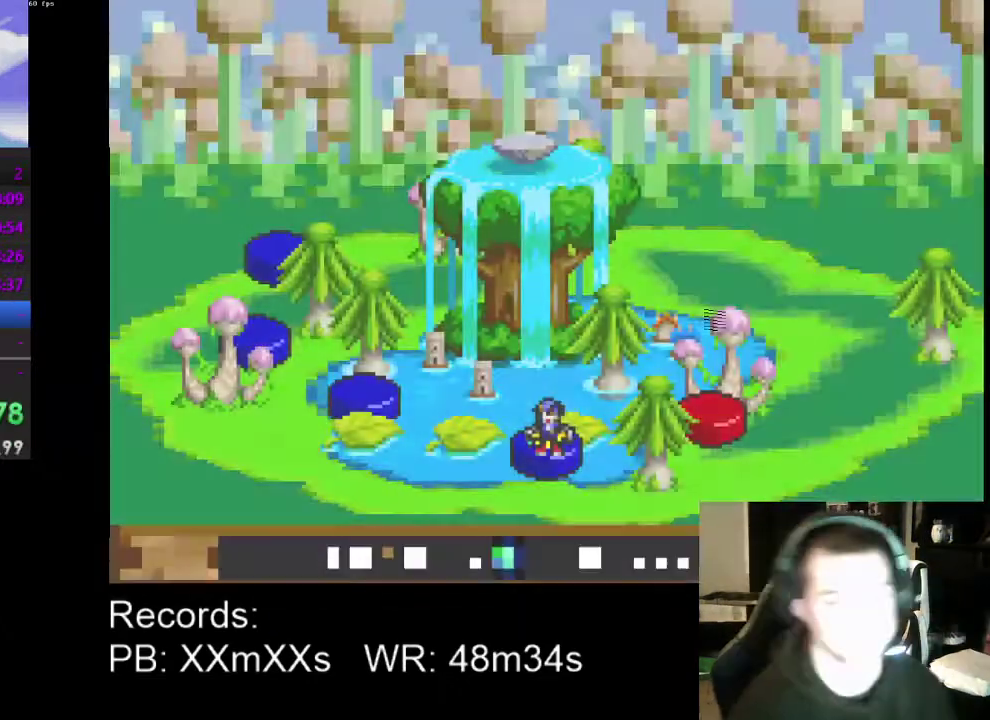
{"buttons": ["DPAD_RIGHT"], "left_stick": "center", "events": [[433, "DPAD_RIGHT", "down"]]}
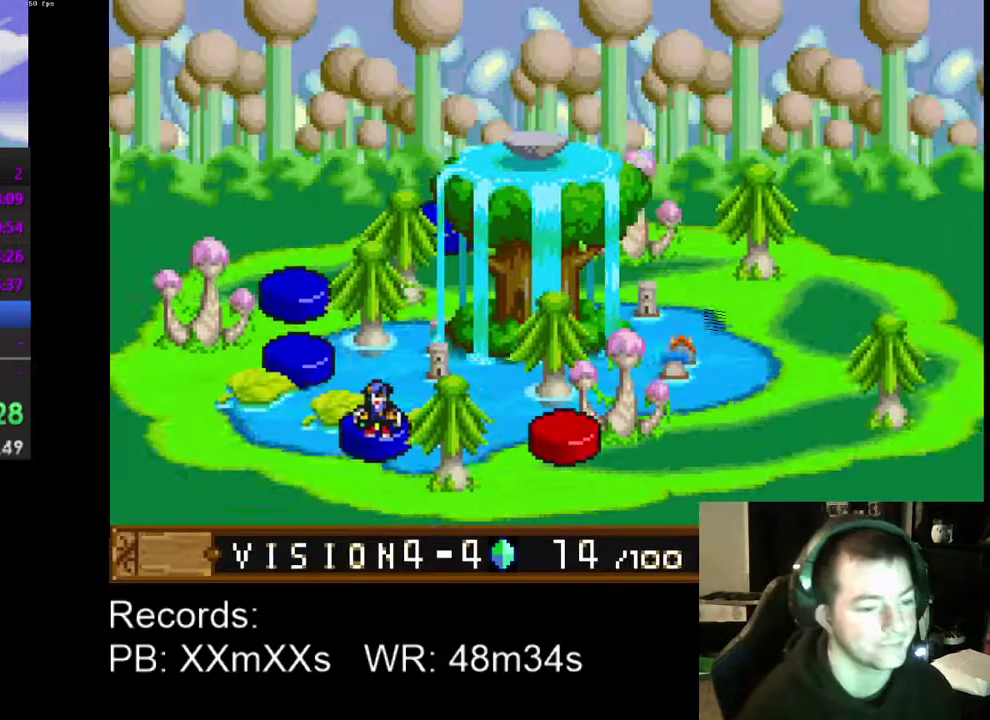
{"buttons": ["DPAD_RIGHT"], "left_stick": "center", "events": [[33, "DPAD_RIGHT", "up"], [167, "DPAD_RIGHT", "down"], [233, "DPAD_RIGHT", "up"], [300, "DPAD_RIGHT", "down"]]}
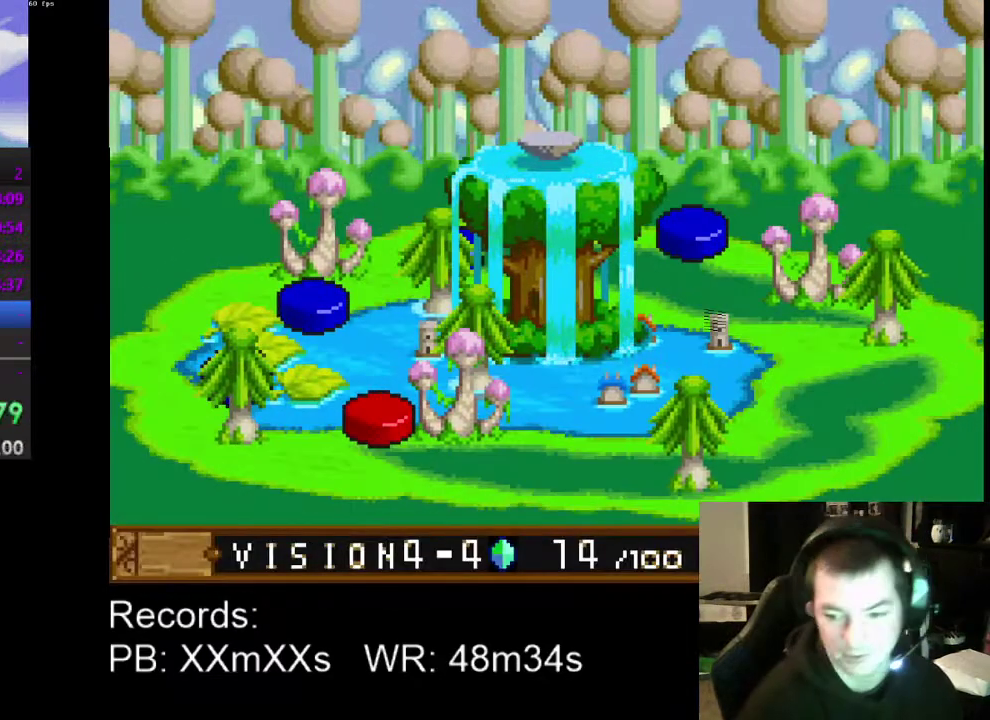
{"buttons": ["DPAD_RIGHT"], "left_stick": "center", "events": [[67, "DPAD_RIGHT", "up"], [133, "DPAD_RIGHT", "down"], [233, "DPAD_RIGHT", "up"], [333, "DPAD_RIGHT", "down"], [433, "DPAD_RIGHT", "up"], [500, "DPAD_RIGHT", "down"]]}
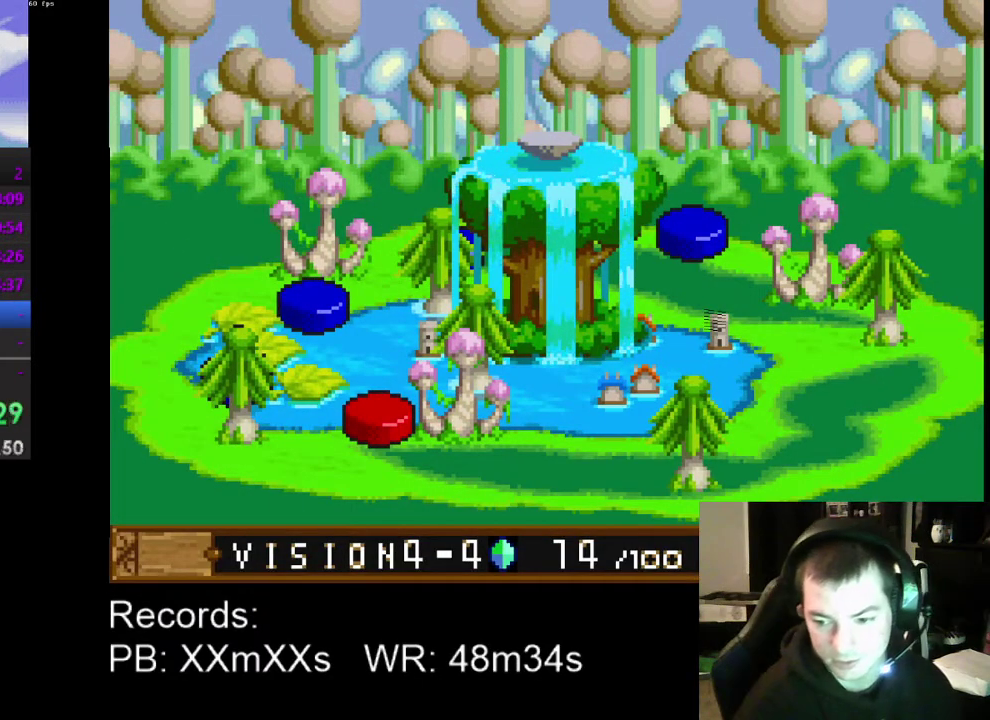
{"buttons": [], "left_stick": "center", "events": [[100, "DPAD_RIGHT", "up"], [200, "DPAD_RIGHT", "down"], [300, "DPAD_RIGHT", "up"], [367, "DPAD_RIGHT", "down"], [467, "DPAD_RIGHT", "up"]]}
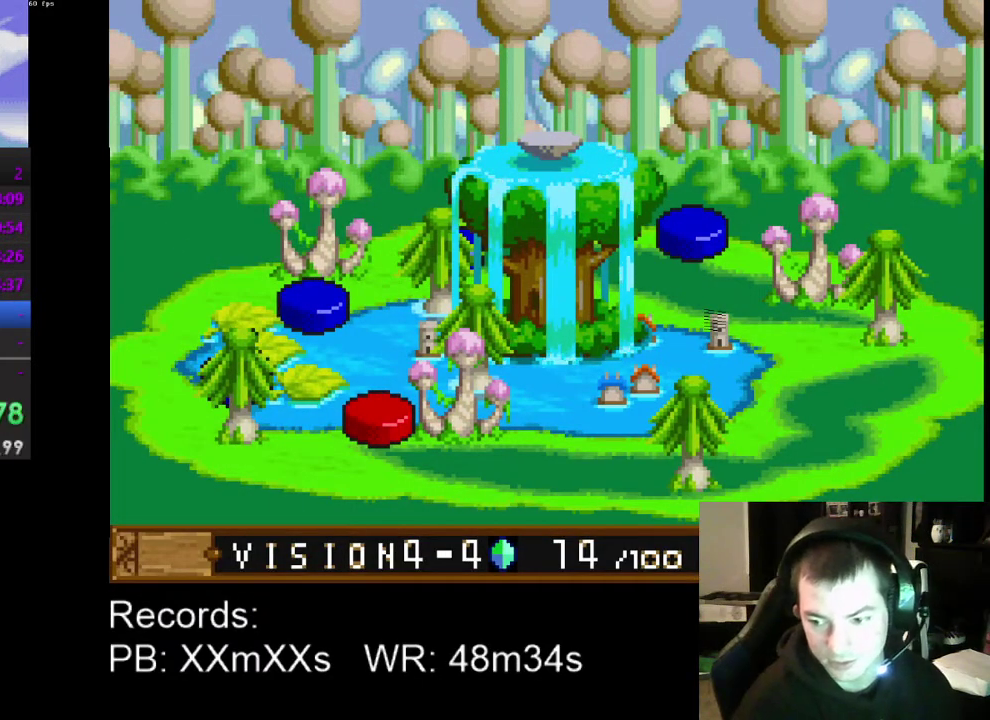
{"buttons": [], "left_stick": "center", "events": [[100, "DPAD_RIGHT", "down"], [167, "DPAD_RIGHT", "up"], [333, "DPAD_RIGHT", "down"], [433, "DPAD_RIGHT", "up"]]}
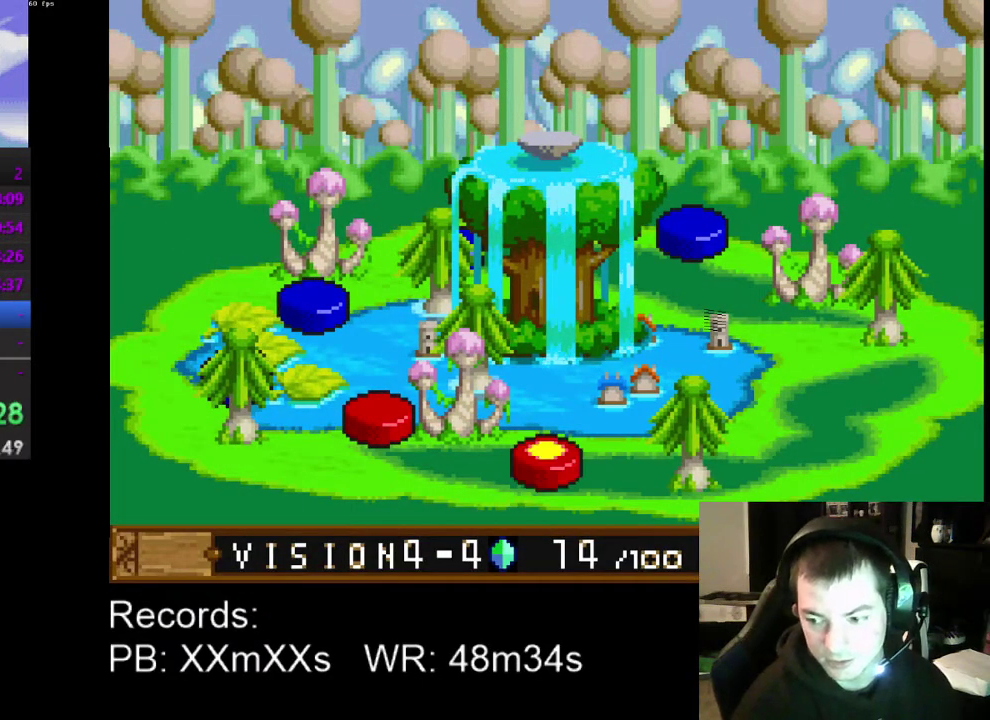
{"buttons": ["DPAD_RIGHT"], "left_stick": "center", "events": [[33, "DPAD_RIGHT", "down"], [100, "DPAD_RIGHT", "up"], [200, "DPAD_RIGHT", "down"], [300, "DPAD_RIGHT", "up"], [400, "DPAD_RIGHT", "down"]]}
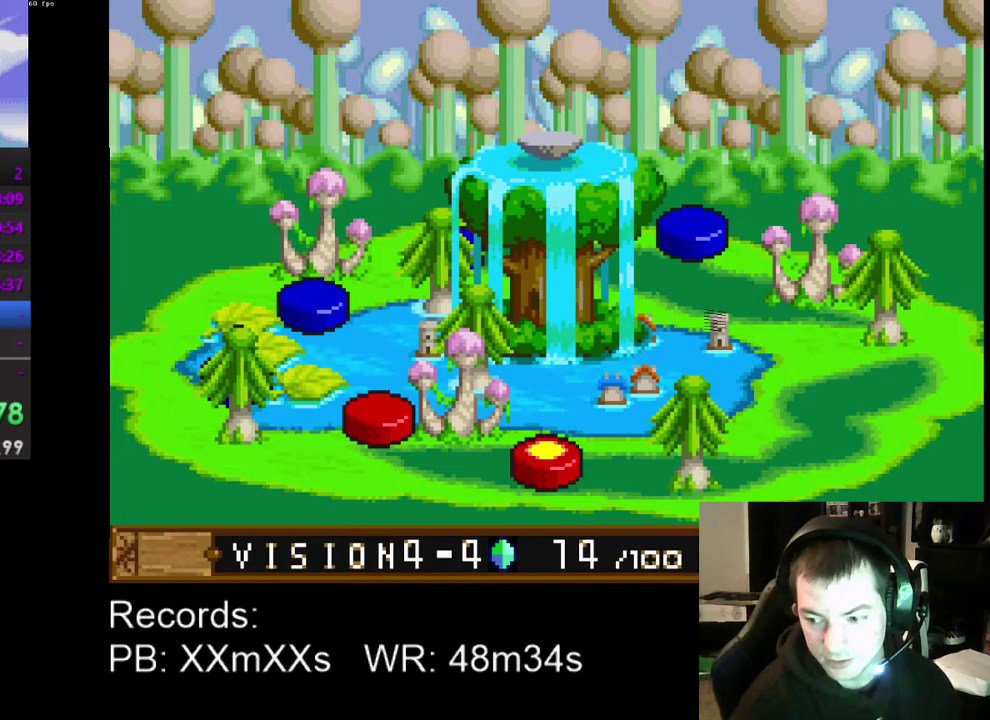
{"buttons": [], "left_stick": "center", "events": [[33, "DPAD_RIGHT", "up"], [100, "DPAD_RIGHT", "down"], [200, "DPAD_RIGHT", "up"], [300, "DPAD_RIGHT", "down"], [433, "DPAD_RIGHT", "up"]]}
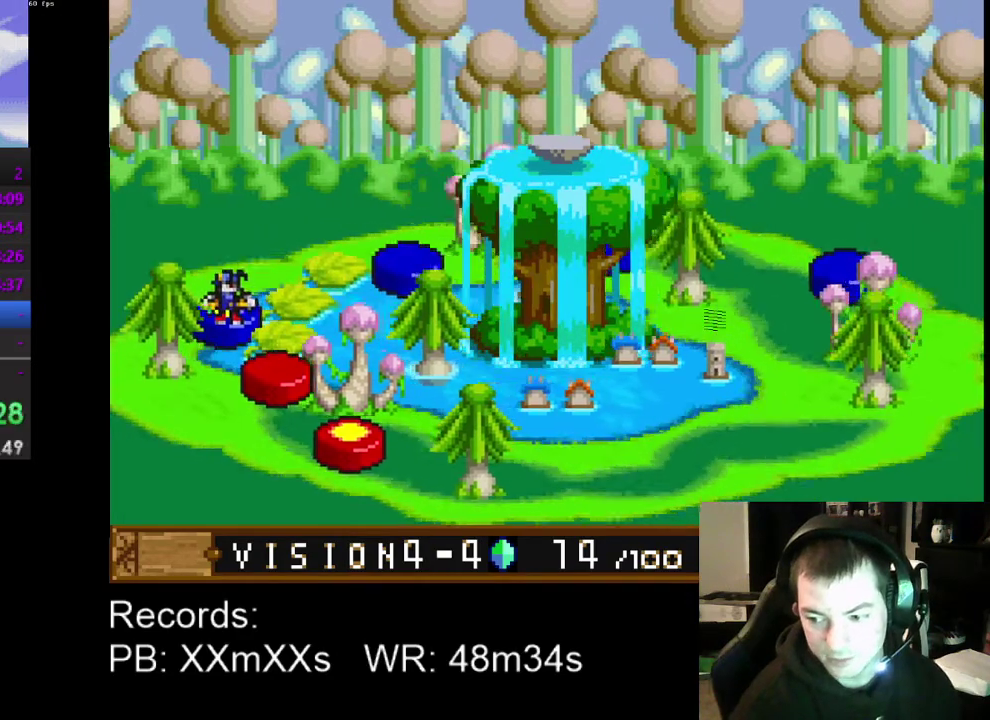
{"buttons": [], "left_stick": "center", "events": [[33, "DPAD_RIGHT", "down"], [100, "DPAD_RIGHT", "up"], [200, "DPAD_RIGHT", "down"], [300, "DPAD_RIGHT", "up"], [400, "DPAD_RIGHT", "down"], [500, "DPAD_RIGHT", "up"]]}
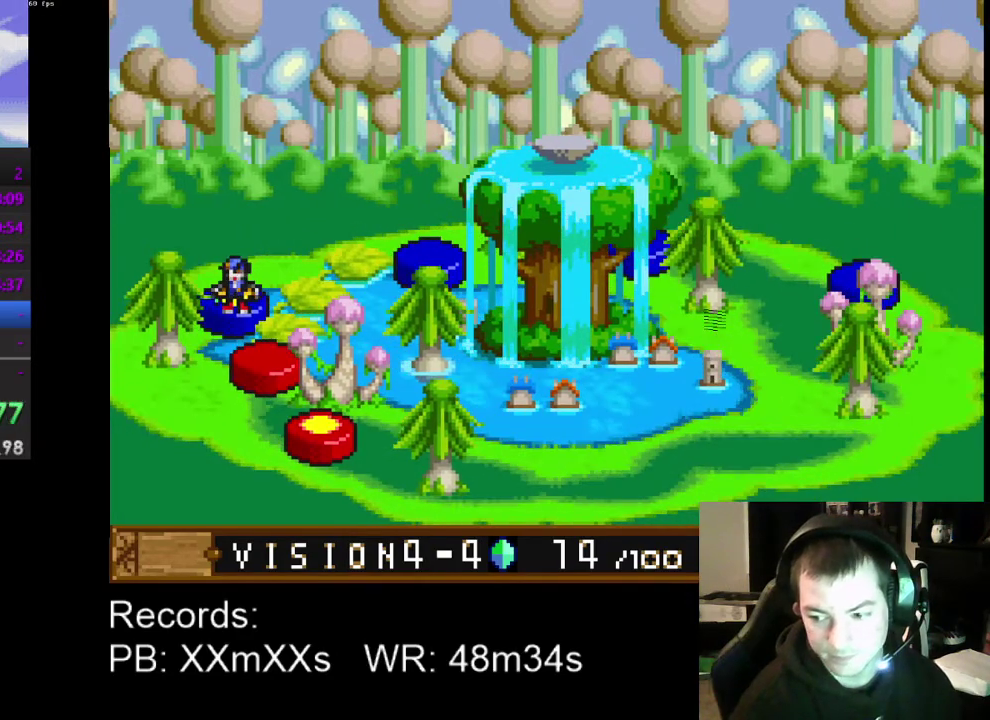
{"buttons": ["DPAD_RIGHT"], "left_stick": "center", "events": [[100, "DPAD_RIGHT", "down"], [200, "DPAD_RIGHT", "up"], [300, "DPAD_RIGHT", "down"], [433, "DPAD_RIGHT", "up"], [500, "DPAD_RIGHT", "down"]]}
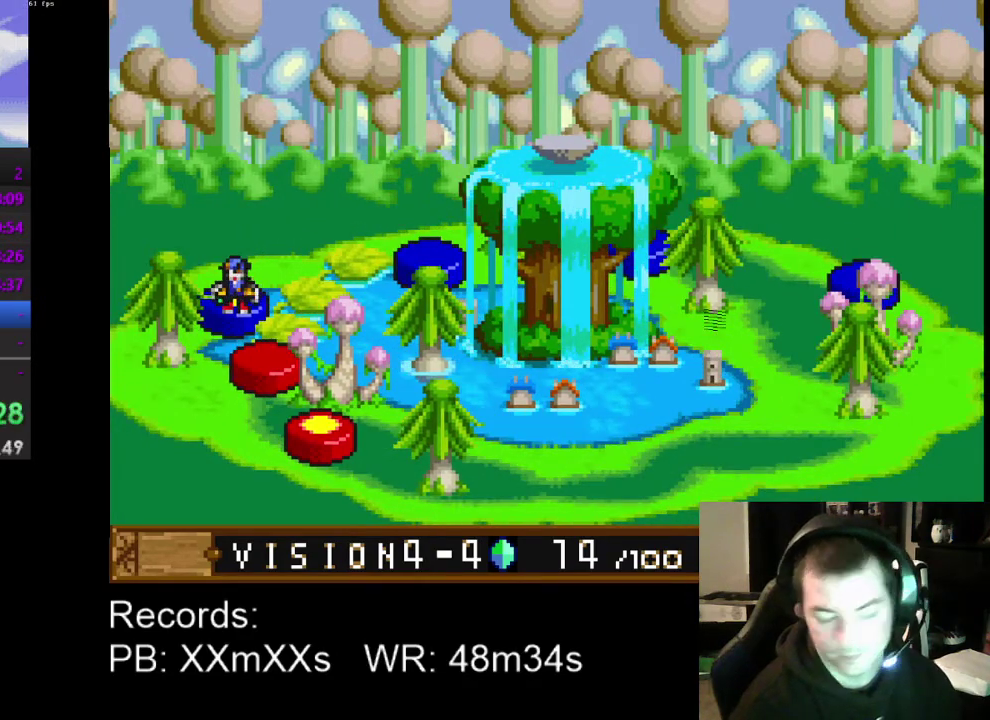
{"buttons": ["DPAD_RIGHT"], "left_stick": "center", "events": [[133, "DPAD_RIGHT", "up"], [233, "DPAD_RIGHT", "down"], [333, "DPAD_RIGHT", "up"], [433, "DPAD_RIGHT", "down"]]}
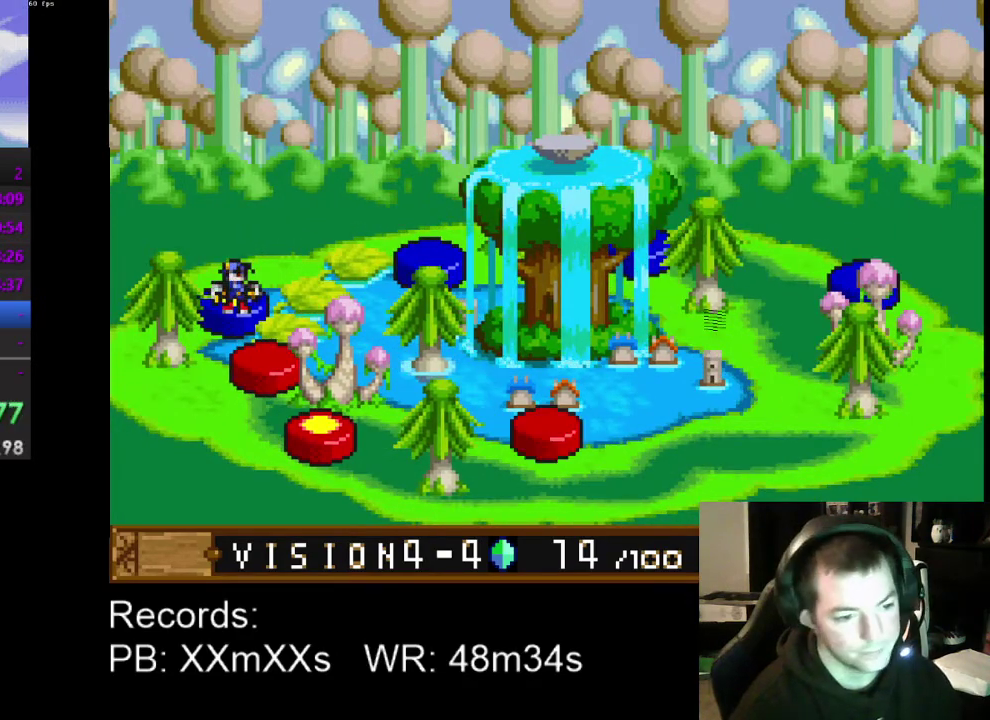
{"buttons": [], "left_stick": "center", "events": [[33, "DPAD_RIGHT", "up"], [133, "DPAD_RIGHT", "down"], [233, "DPAD_RIGHT", "up"], [333, "DPAD_RIGHT", "down"], [433, "DPAD_RIGHT", "up"]]}
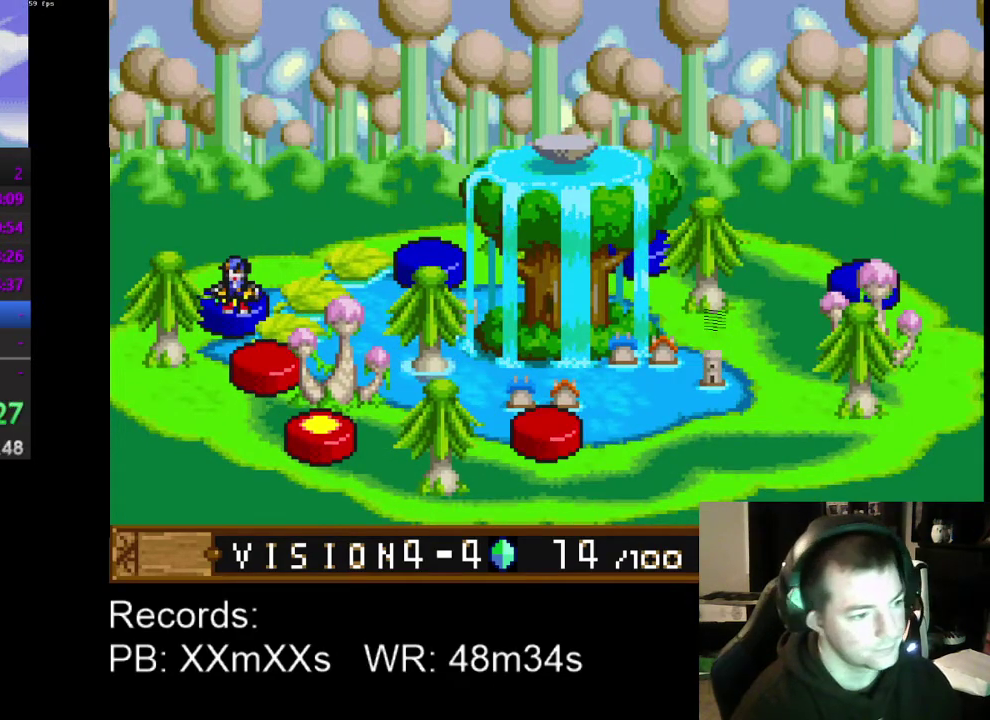
{"buttons": ["DPAD_RIGHT"], "left_stick": "center", "events": [[33, "DPAD_RIGHT", "down"], [133, "DPAD_RIGHT", "up"], [233, "DPAD_RIGHT", "down"], [367, "DPAD_RIGHT", "up"], [467, "DPAD_RIGHT", "down"]]}
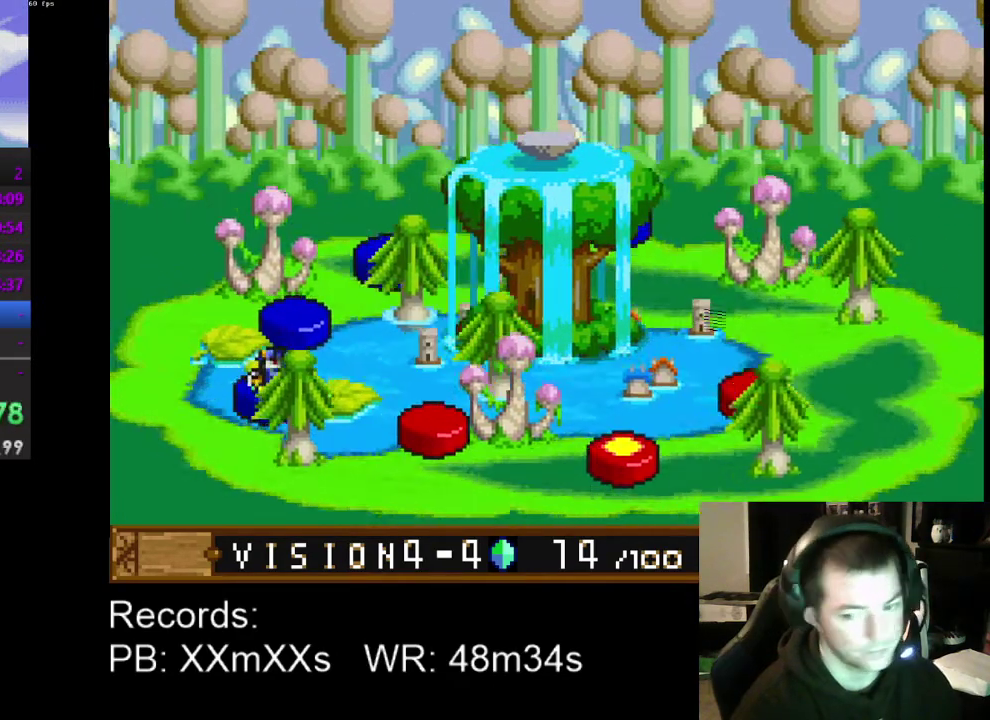
{"buttons": [], "left_stick": "center", "events": [[67, "DPAD_RIGHT", "up"], [167, "DPAD_RIGHT", "down"], [267, "DPAD_RIGHT", "up"], [333, "DPAD_RIGHT", "down"], [467, "DPAD_RIGHT", "up"]]}
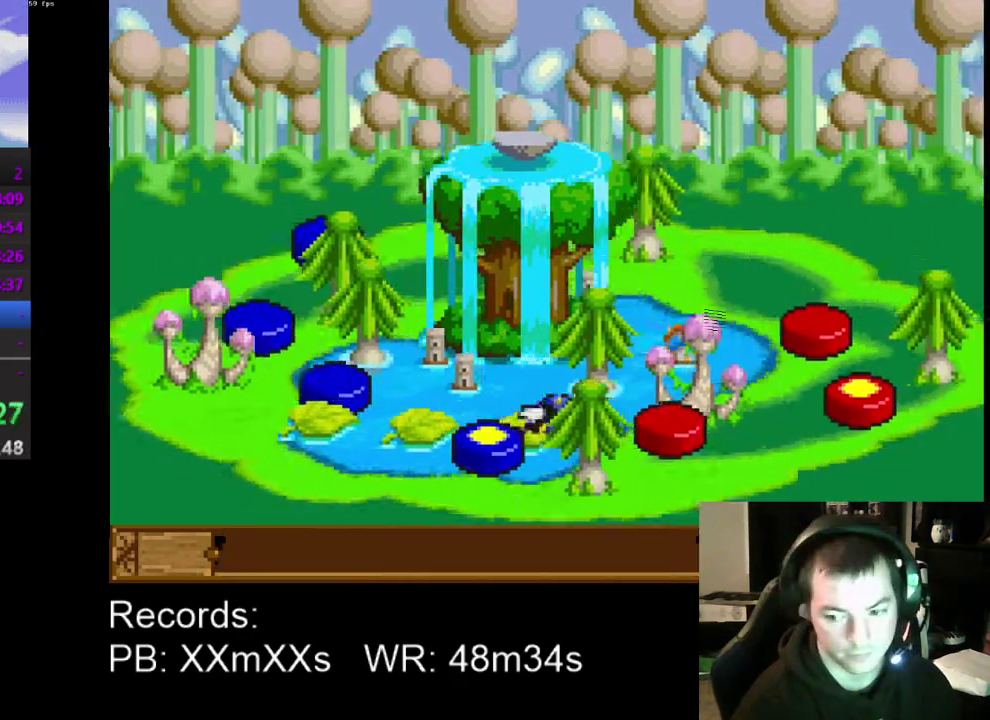
{"buttons": ["DPAD_RIGHT"], "left_stick": "center", "events": [[33, "DPAD_RIGHT", "down"], [167, "DPAD_RIGHT", "up"], [233, "DPAD_RIGHT", "down"], [367, "DPAD_RIGHT", "up"], [433, "DPAD_RIGHT", "down"]]}
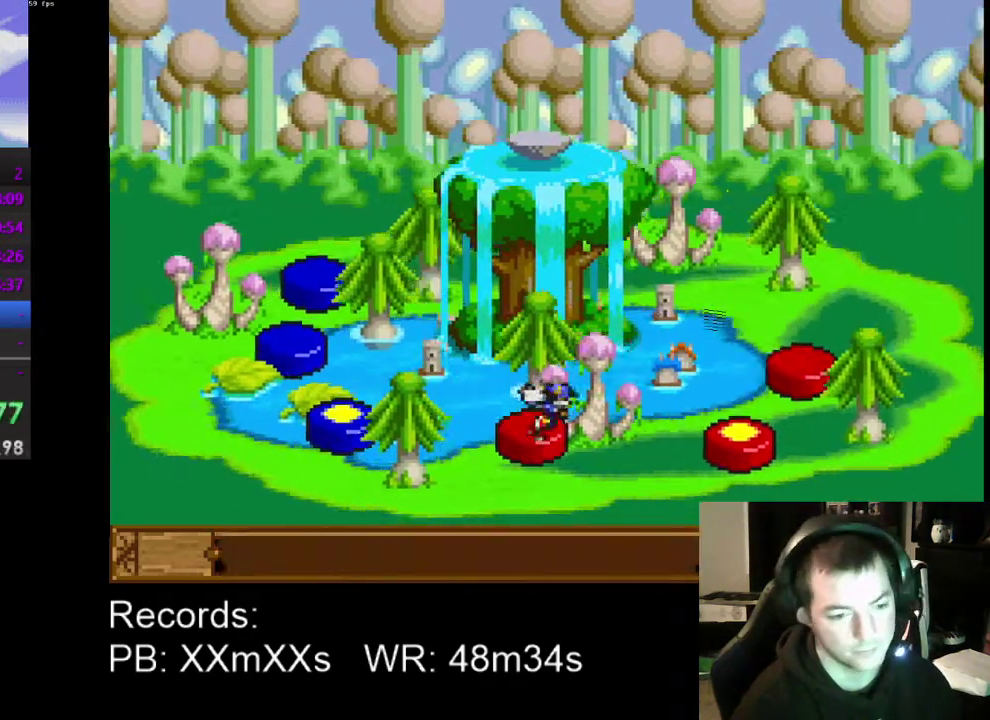
{"buttons": [], "left_stick": "center", "events": [[33, "DPAD_RIGHT", "up"], [133, "DPAD_RIGHT", "down"], [233, "DPAD_RIGHT", "up"], [367, "DPAD_RIGHT", "down"], [467, "DPAD_RIGHT", "up"]]}